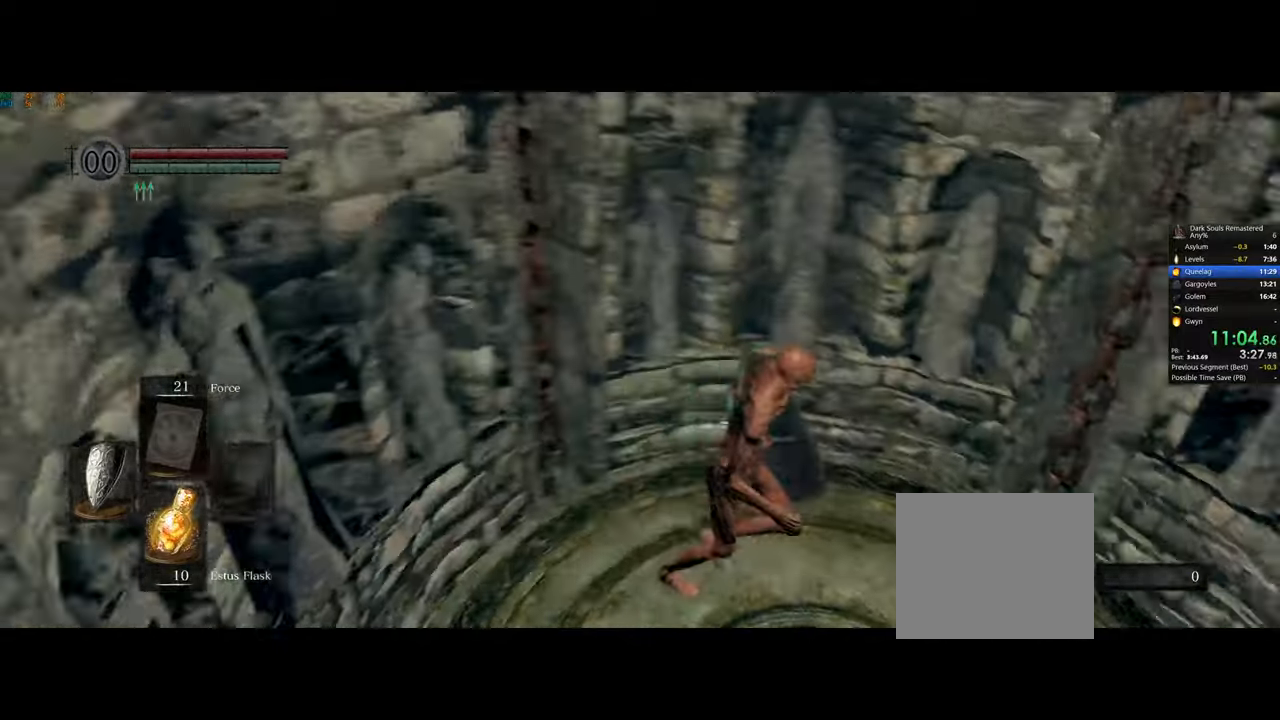
Gameplay with a controller (PlayStation layout); each line is a JSON object with the inputs held at the frame after it (dt_ms = milliseconds from this image to that frame). "events" lists button and stick changes between this image and that frame as [ms after this image, input, new state], when the widget could be followed in between.
{"dt_ms": 500, "buttons": ["CIRCLE"], "left_stick": "right", "right_stick": "center", "events": [[350, "CIRCLE", "down"], [400, "right_stick", "center"]]}
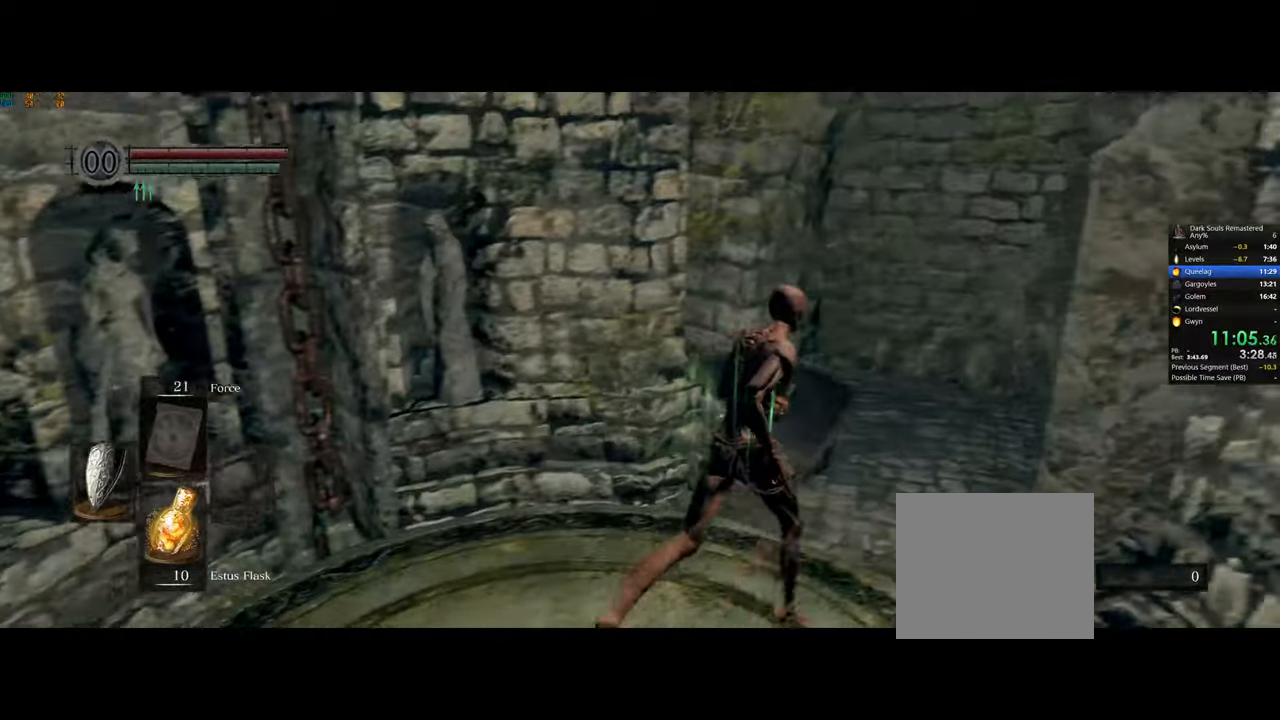
{"dt_ms": 1000, "buttons": ["CIRCLE"], "left_stick": "up-right", "right_stick": "center"}
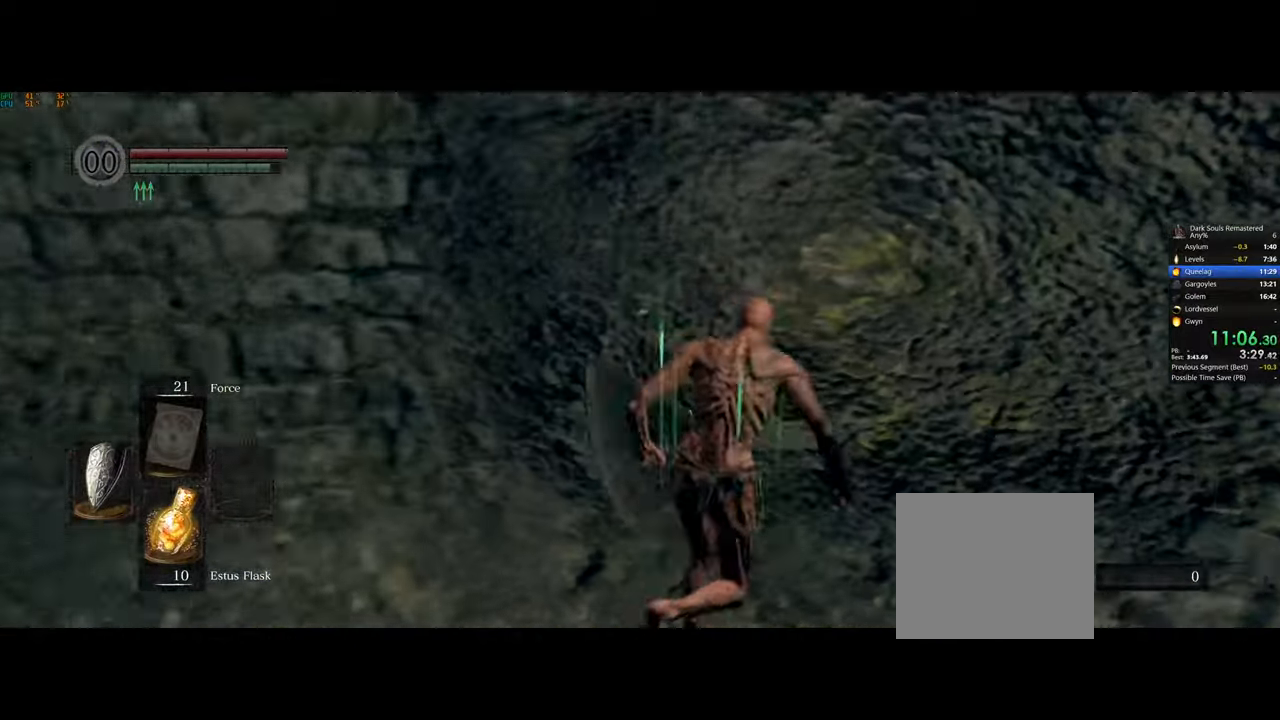
{"dt_ms": 500, "buttons": ["CIRCLE"], "left_stick": "up-left", "right_stick": "center", "events": [[500, "left_stick", "up-left"]]}
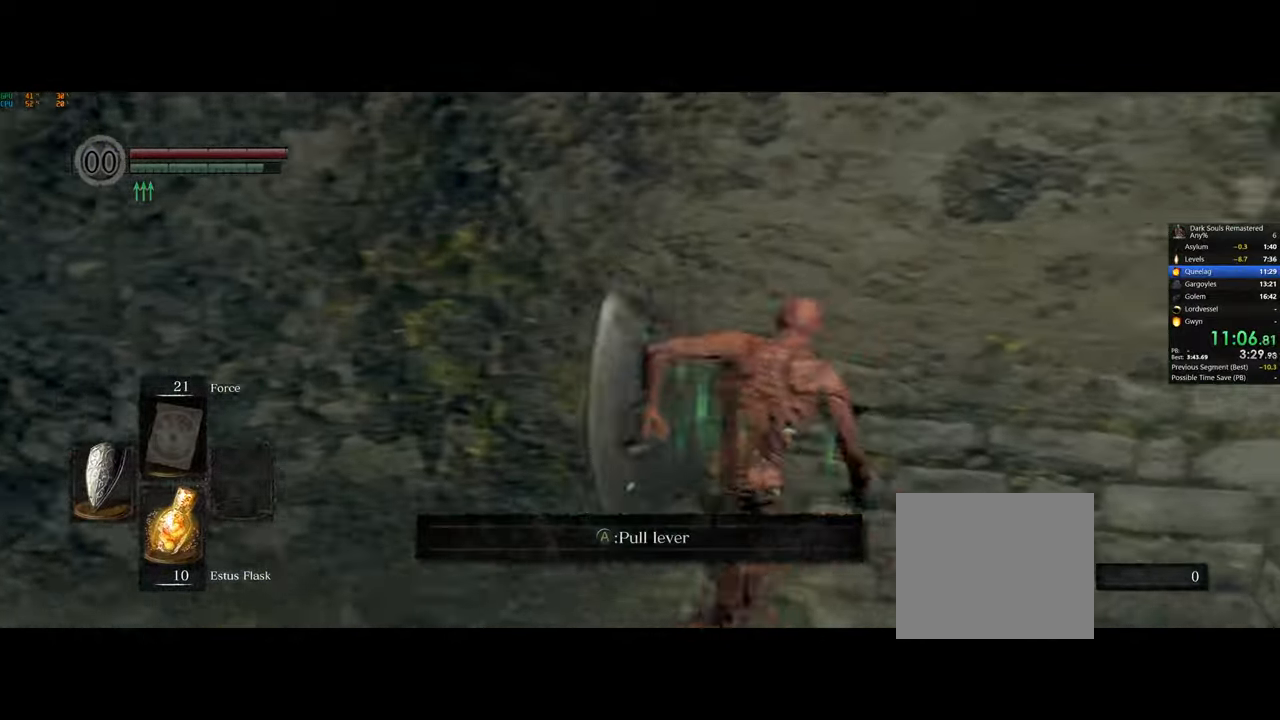
{"dt_ms": 500, "buttons": ["CIRCLE"], "left_stick": "left", "right_stick": "down", "events": [[233, "left_stick", "left"], [383, "right_stick", "down"]]}
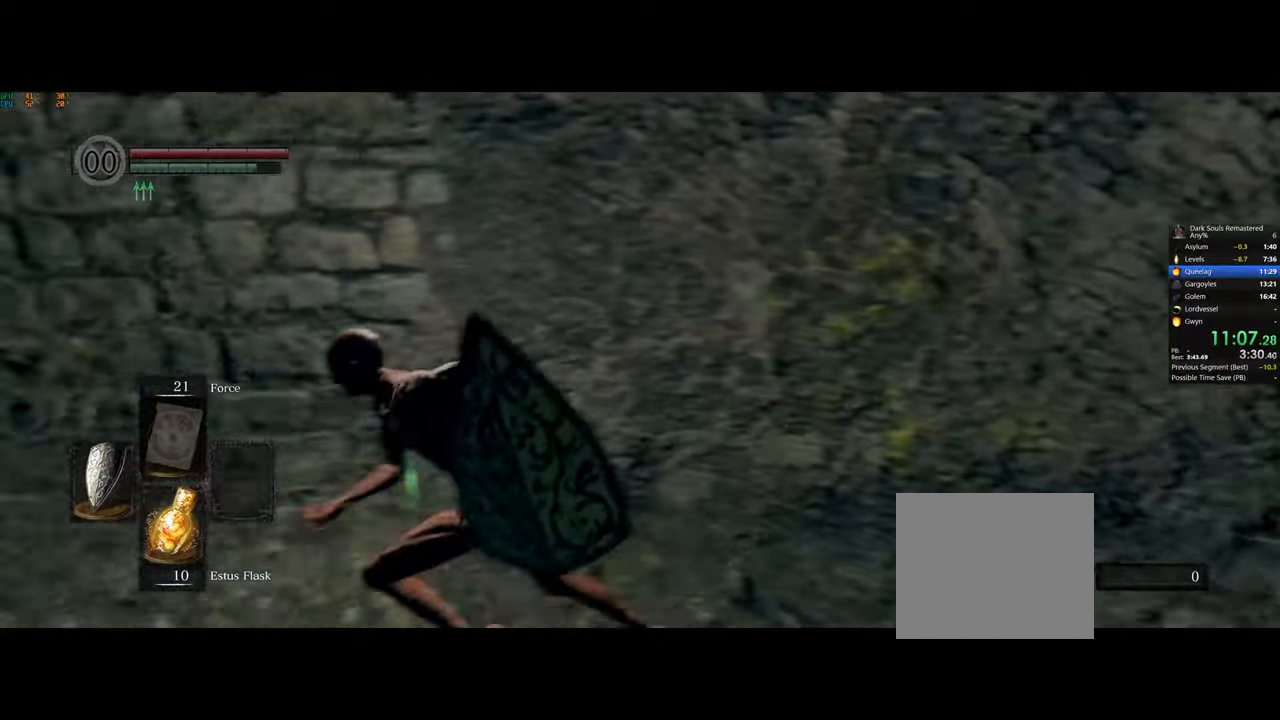
{"dt_ms": 500, "buttons": ["CIRCLE"], "left_stick": "left", "right_stick": "center", "events": [[500, "right_stick", "center"]]}
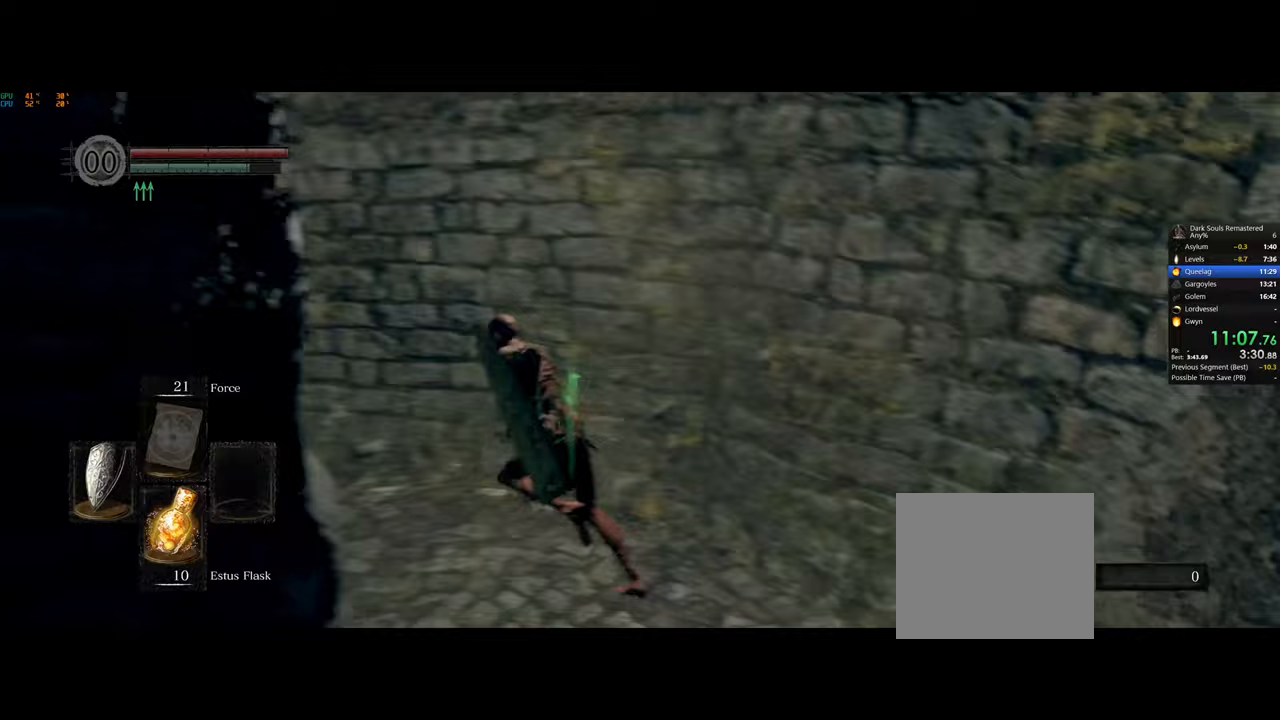
{"dt_ms": 500, "buttons": ["CIRCLE"], "left_stick": "up-left", "right_stick": "center", "events": [[350, "left_stick", "up-left"]]}
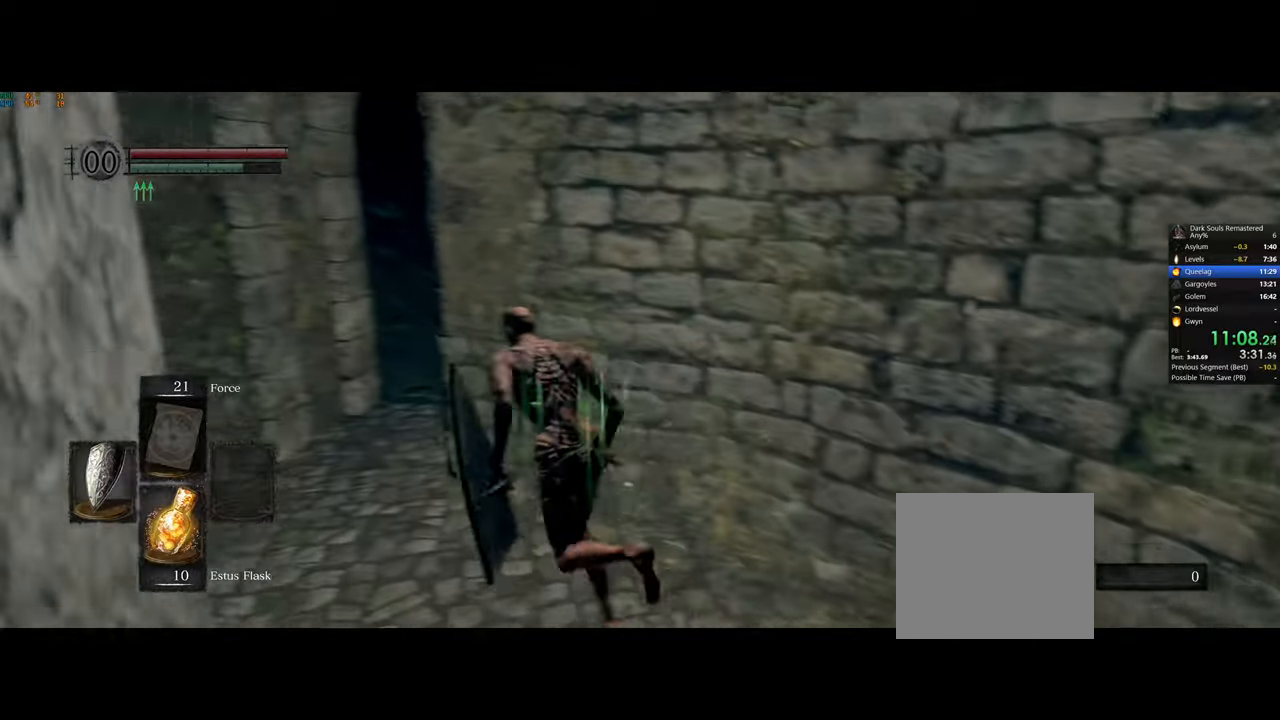
{"dt_ms": 500, "buttons": ["CIRCLE"], "left_stick": "up-left", "right_stick": "center", "events": []}
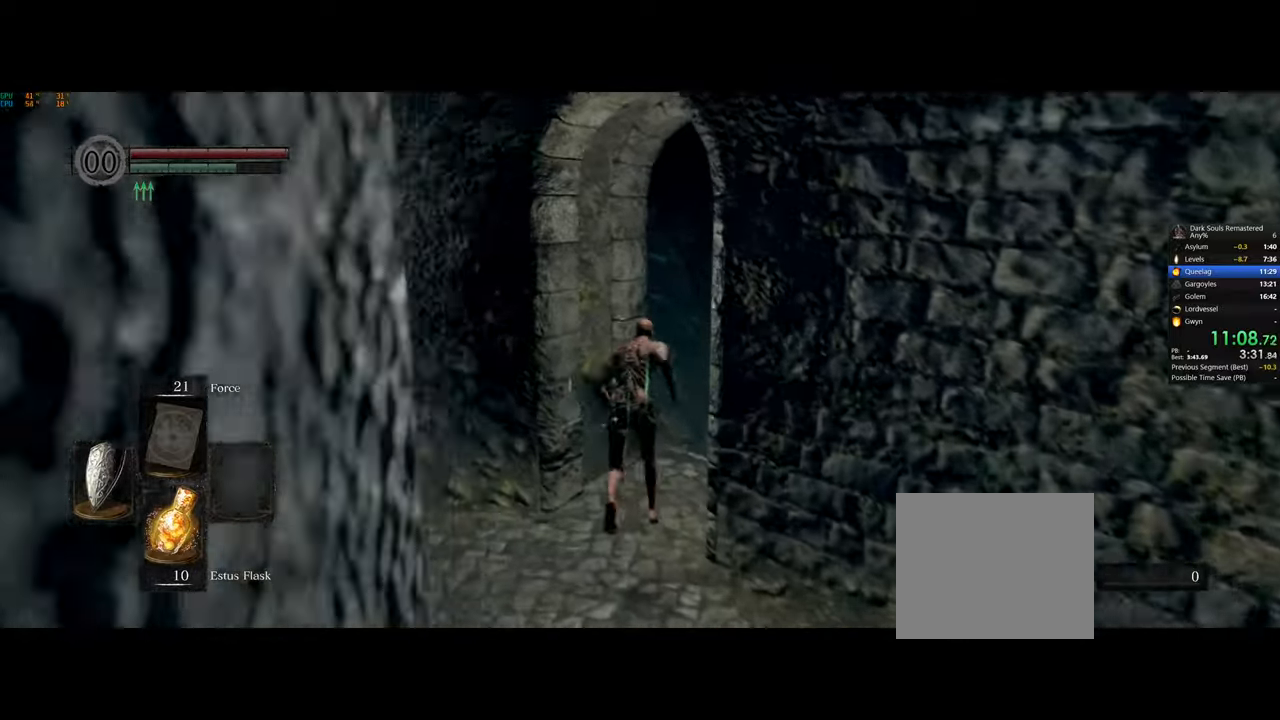
{"dt_ms": 500, "buttons": ["CIRCLE"], "left_stick": "up", "right_stick": "center", "events": [[67, "left_stick", "up"]]}
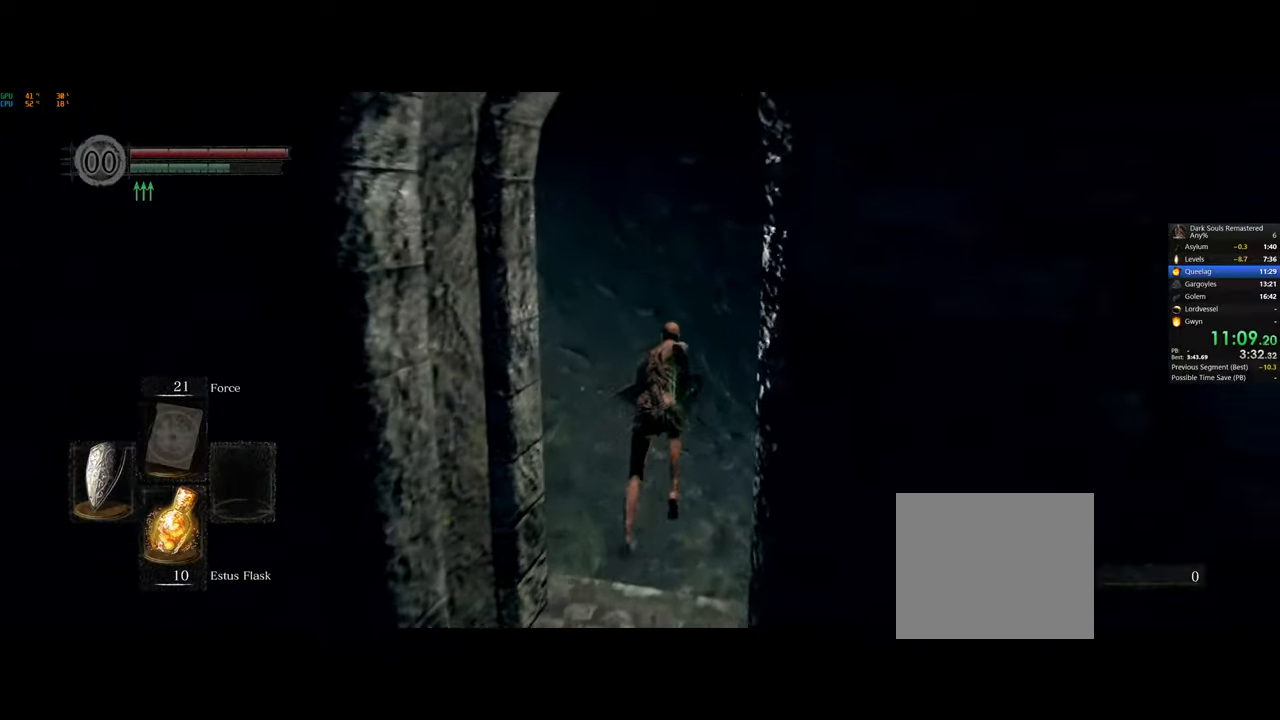
{"dt_ms": 500, "buttons": ["CIRCLE"], "left_stick": "up", "right_stick": "center", "events": []}
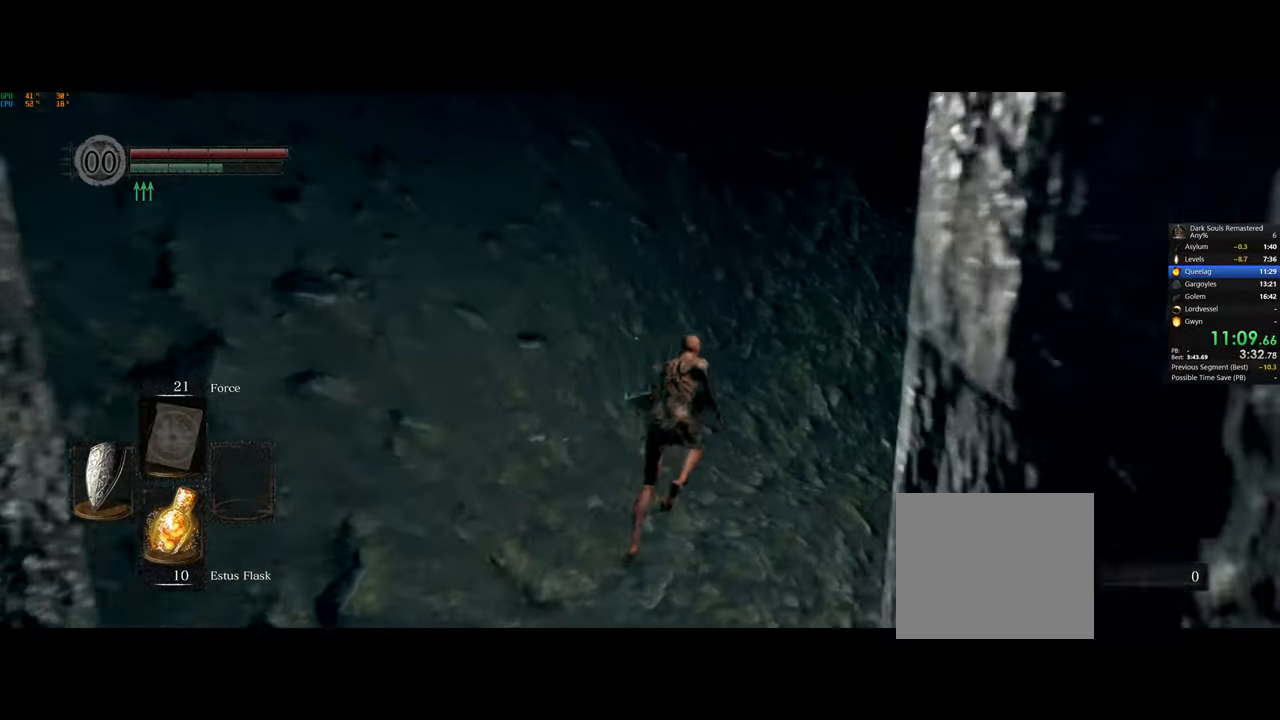
{"dt_ms": 500, "buttons": ["CIRCLE"], "left_stick": "up-right", "right_stick": "center", "events": [[67, "left_stick", "up-right"]]}
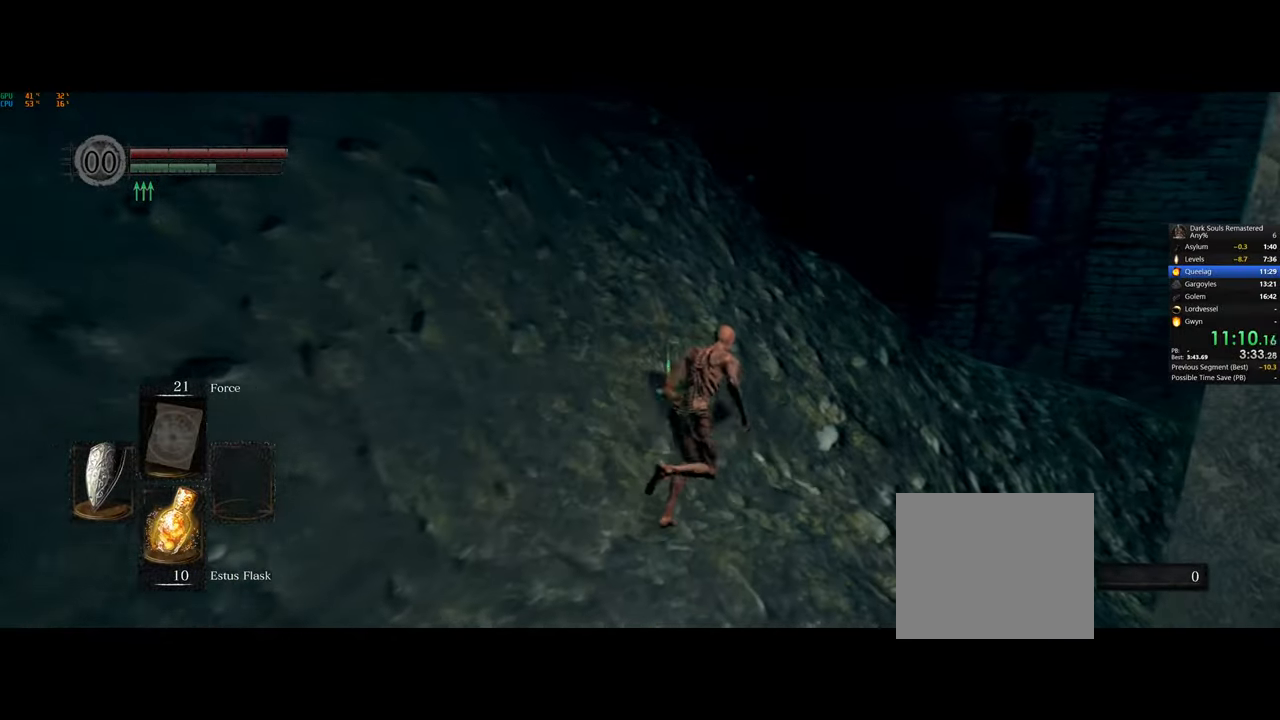
{"dt_ms": 500, "buttons": ["CIRCLE"], "left_stick": "up-right", "right_stick": "center", "events": []}
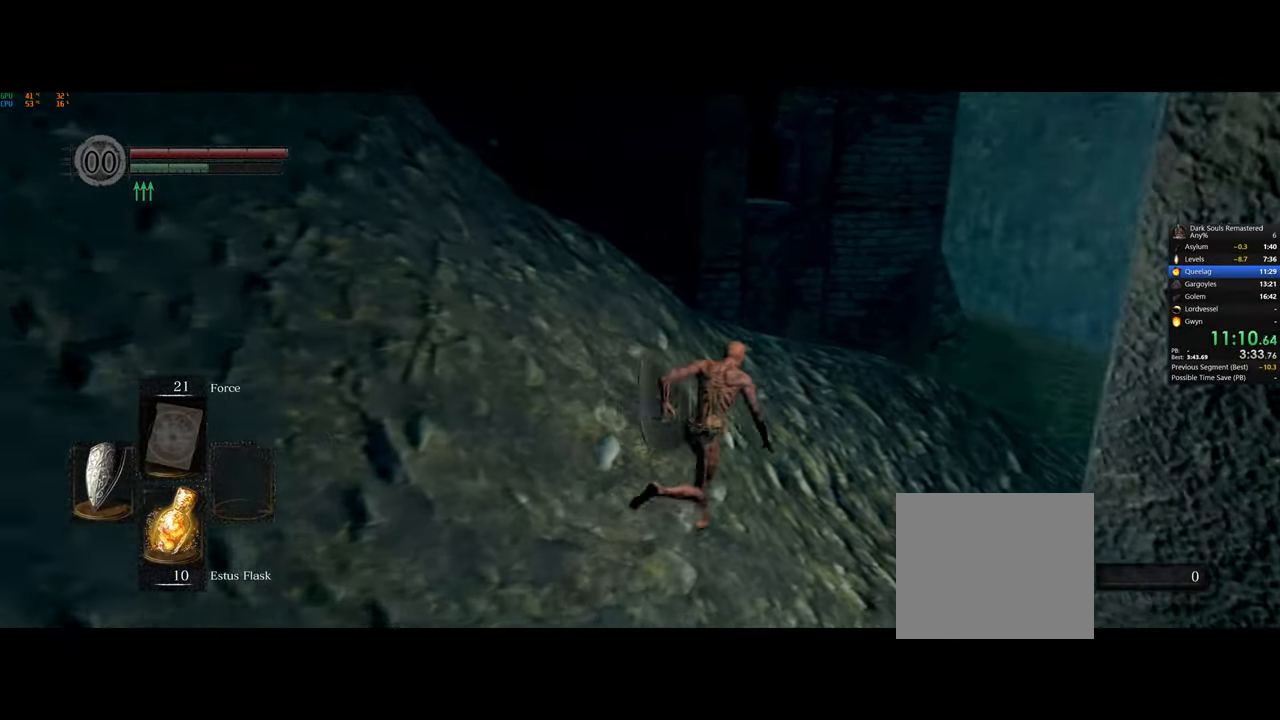
{"dt_ms": 500, "buttons": ["CIRCLE"], "left_stick": "up-right", "right_stick": "center", "events": []}
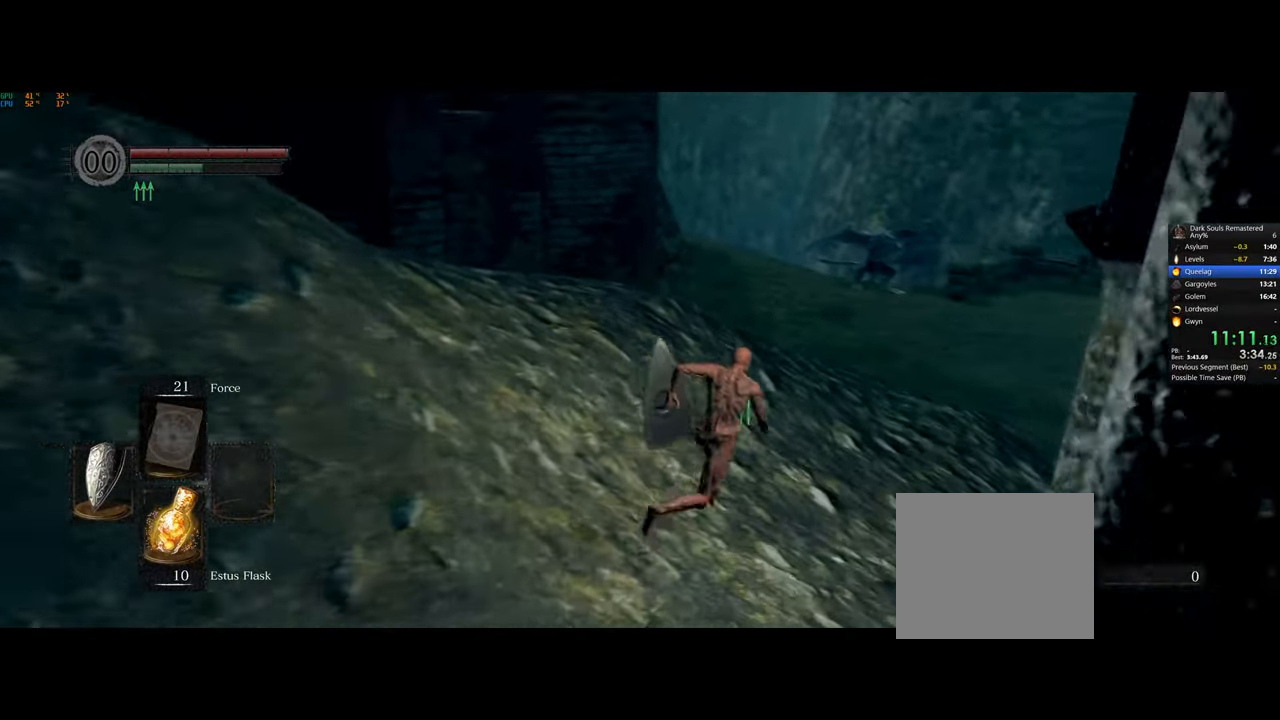
{"dt_ms": 500, "buttons": ["CIRCLE"], "left_stick": "up-right", "right_stick": "center", "events": []}
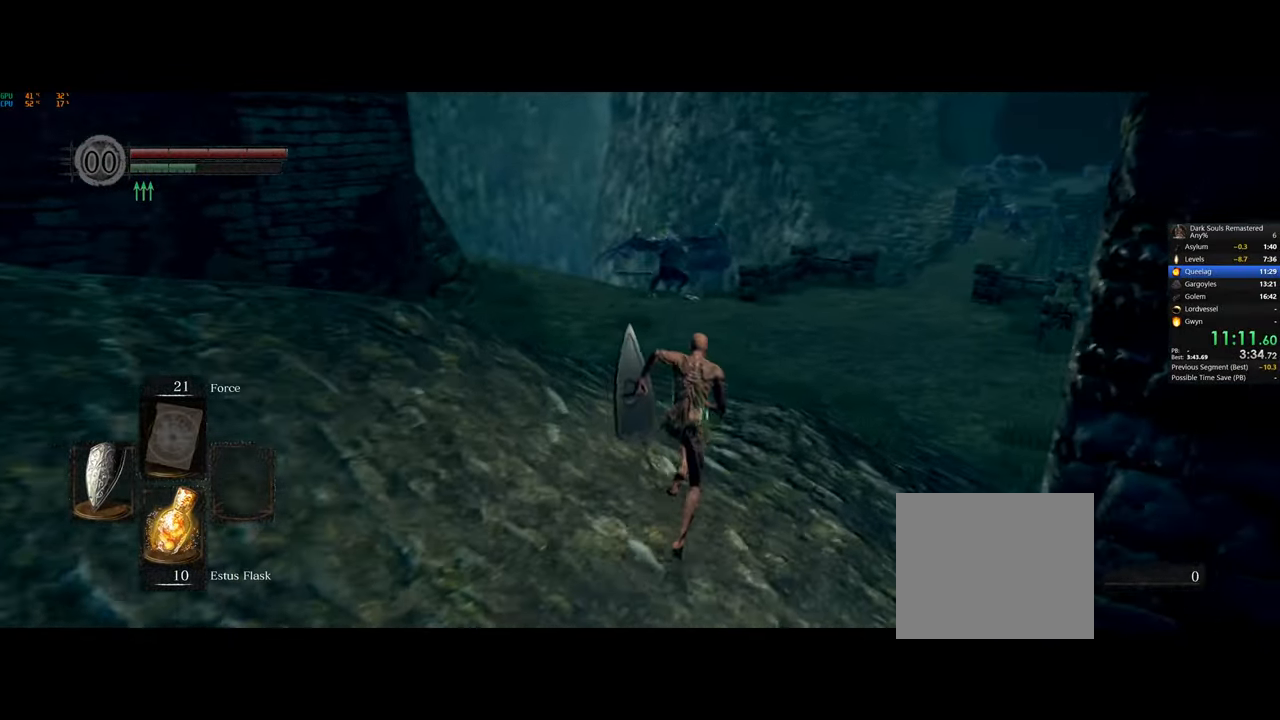
{"dt_ms": 500, "buttons": ["CIRCLE"], "left_stick": "up-right", "right_stick": "center", "events": []}
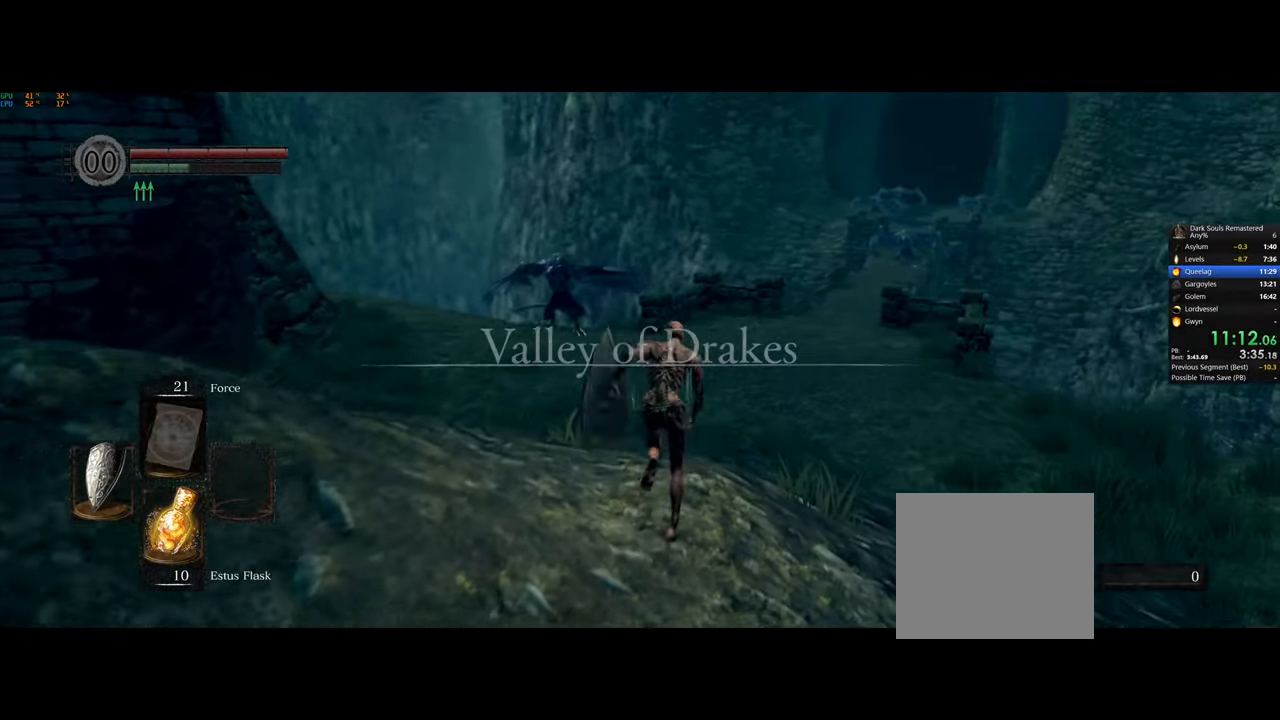
{"dt_ms": 500, "buttons": ["CIRCLE"], "left_stick": "up", "right_stick": "center", "events": [[17, "left_stick", "up"]]}
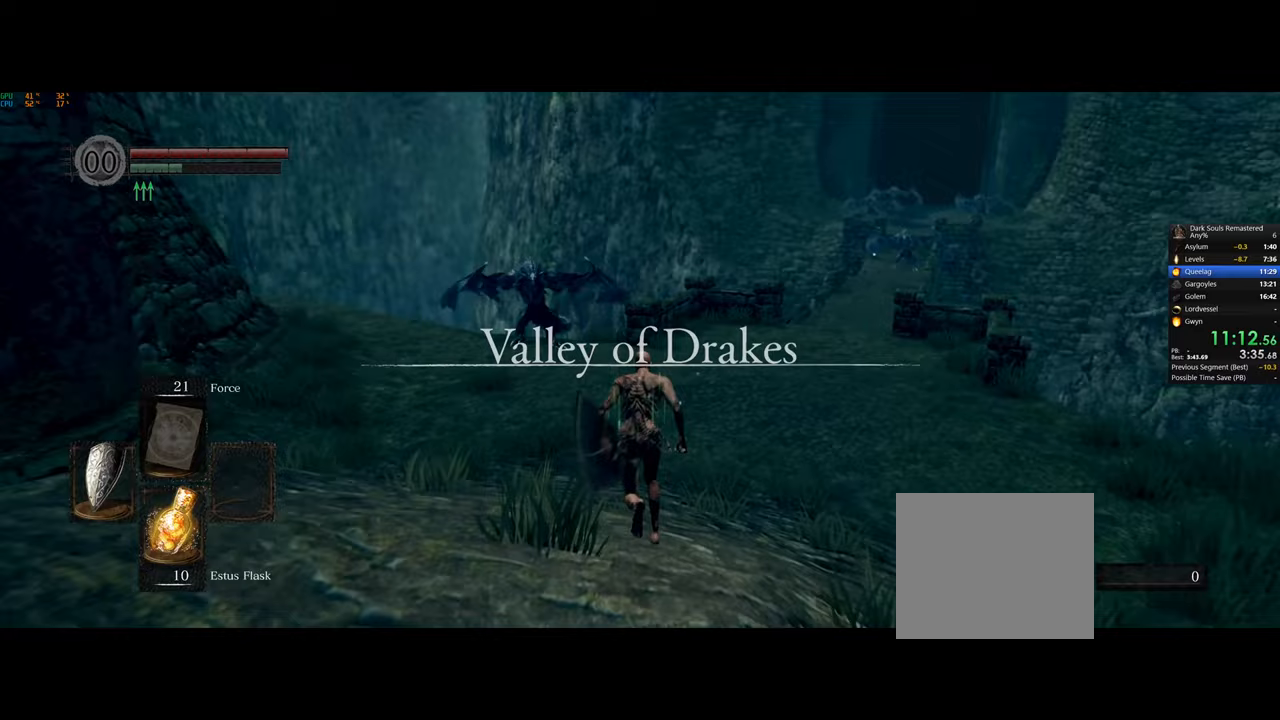
{"dt_ms": 500, "buttons": ["CIRCLE"], "left_stick": "up", "right_stick": "center", "events": []}
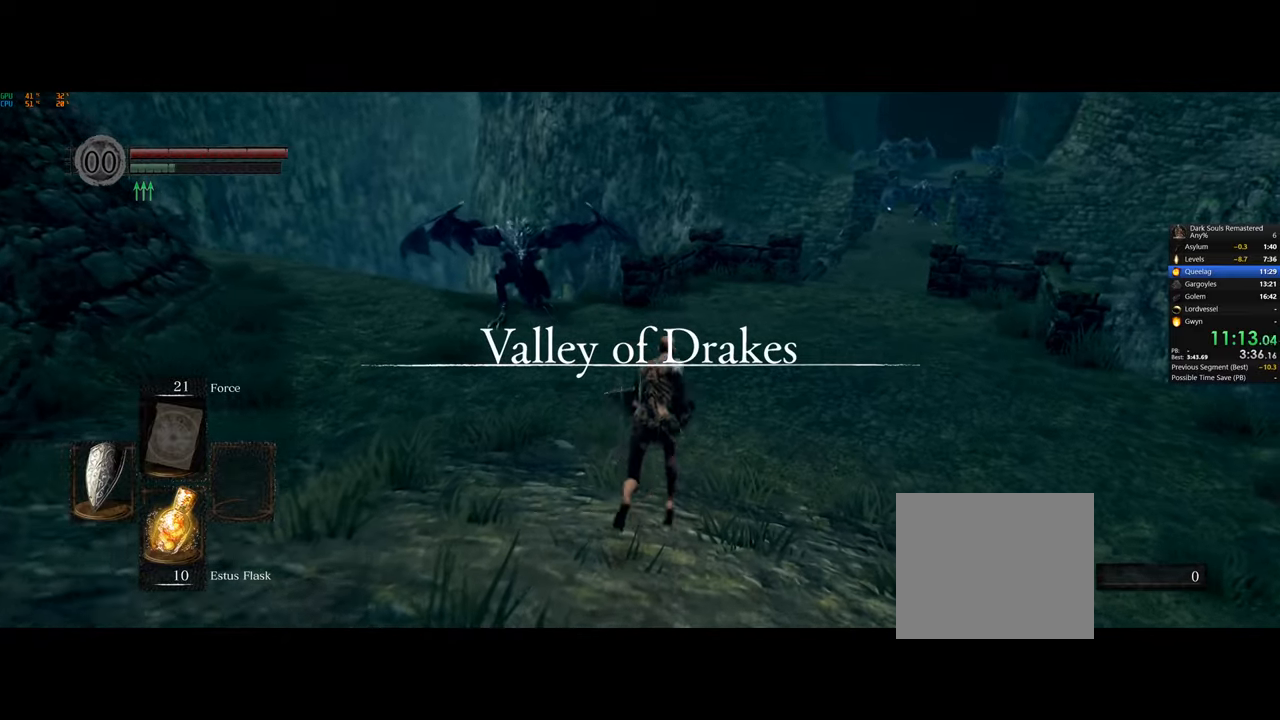
{"dt_ms": 500, "buttons": ["CIRCLE"], "left_stick": "up", "right_stick": "center", "events": []}
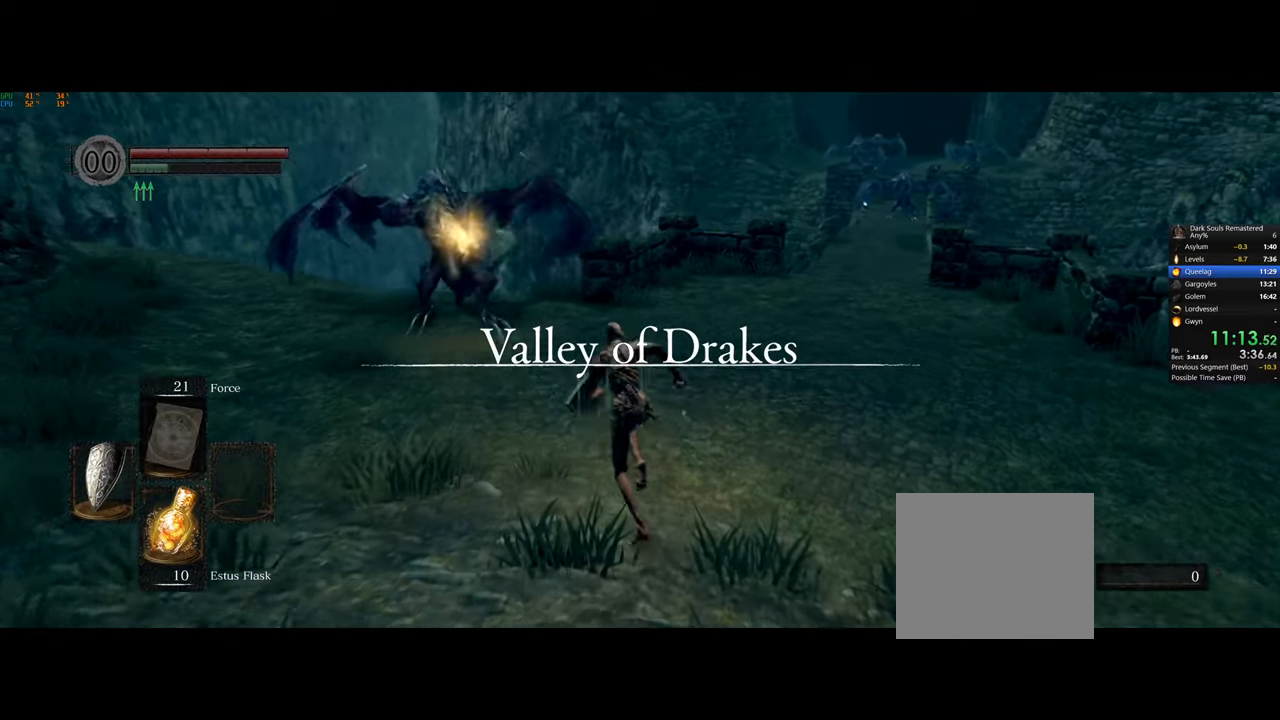
{"dt_ms": 500, "buttons": ["CIRCLE"], "left_stick": "up-left", "right_stick": "center", "events": [[100, "left_stick", "up-left"]]}
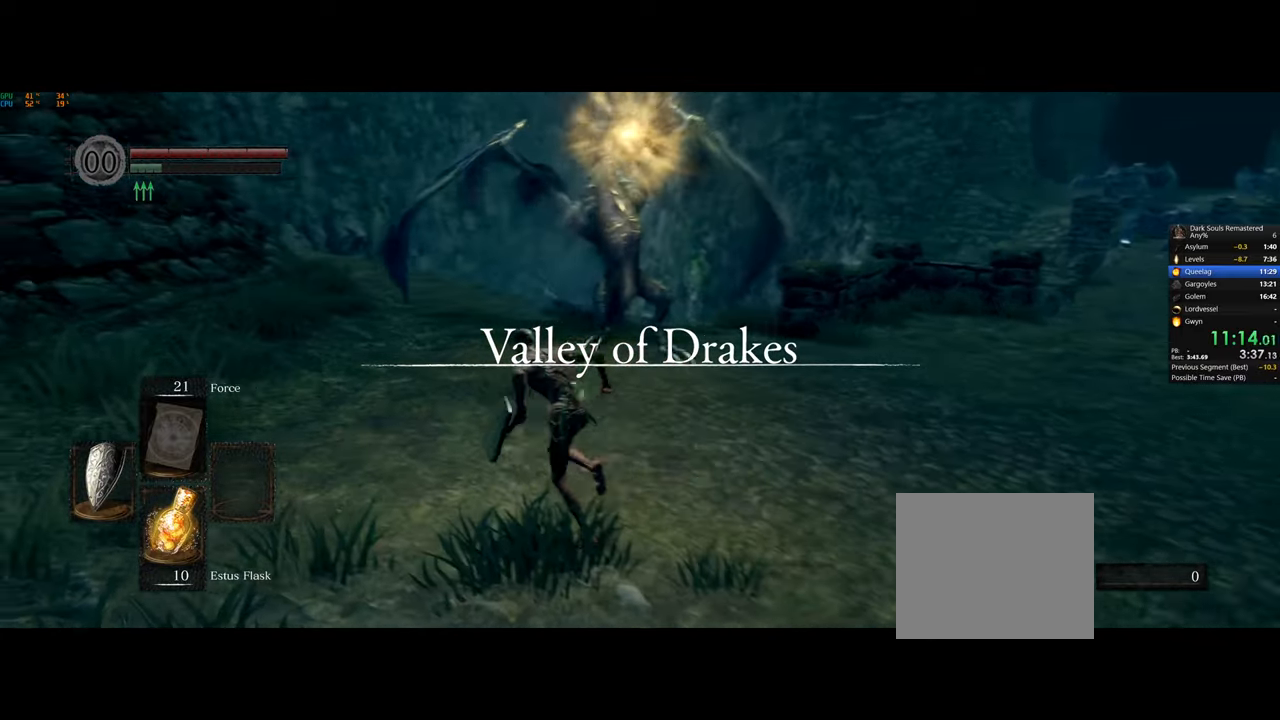
{"dt_ms": 500, "buttons": ["CIRCLE"], "left_stick": "up", "right_stick": "center", "events": [[350, "left_stick", "up"]]}
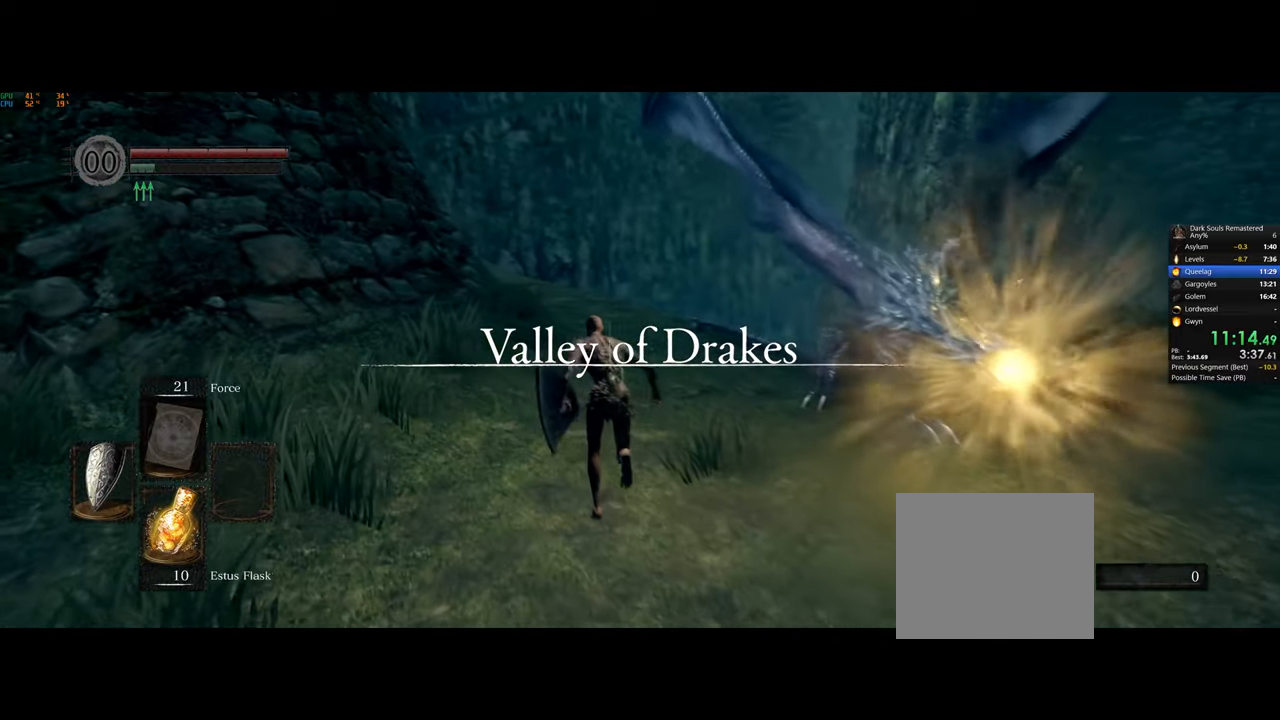
{"dt_ms": 500, "buttons": ["CIRCLE"], "left_stick": "up", "right_stick": "center", "events": []}
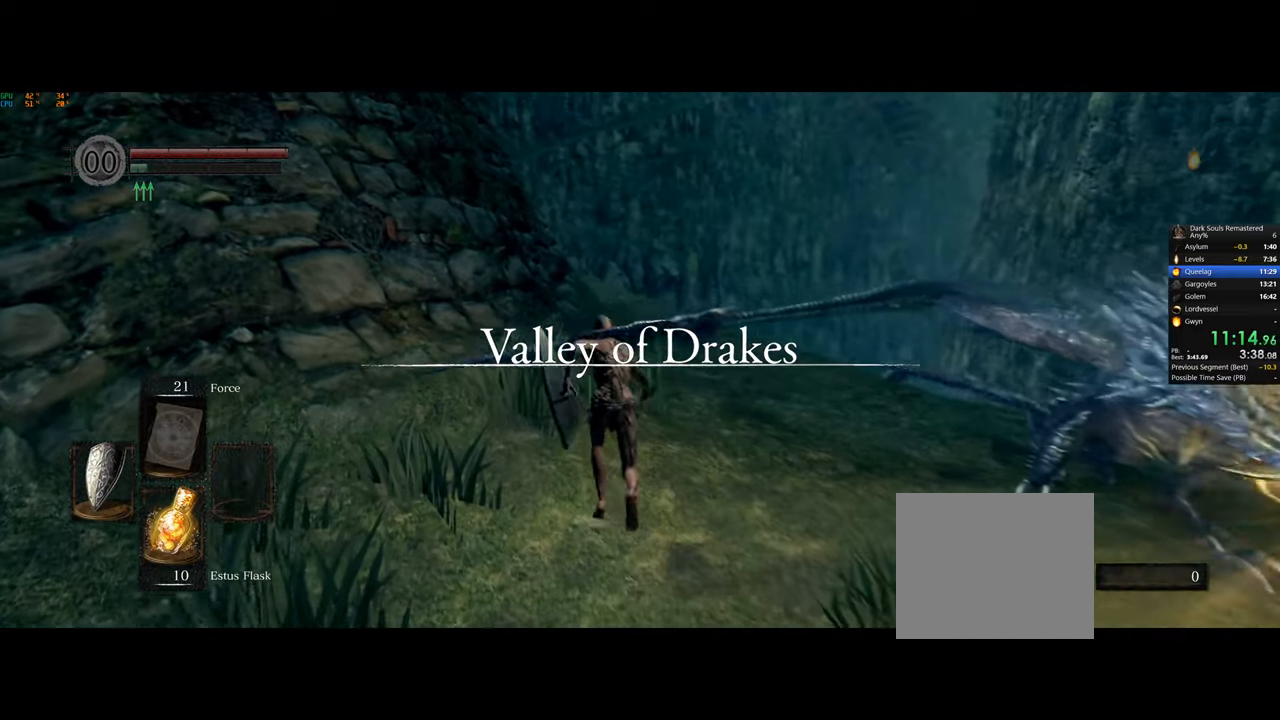
{"dt_ms": 500, "buttons": ["CIRCLE"], "left_stick": "up", "right_stick": "center", "events": []}
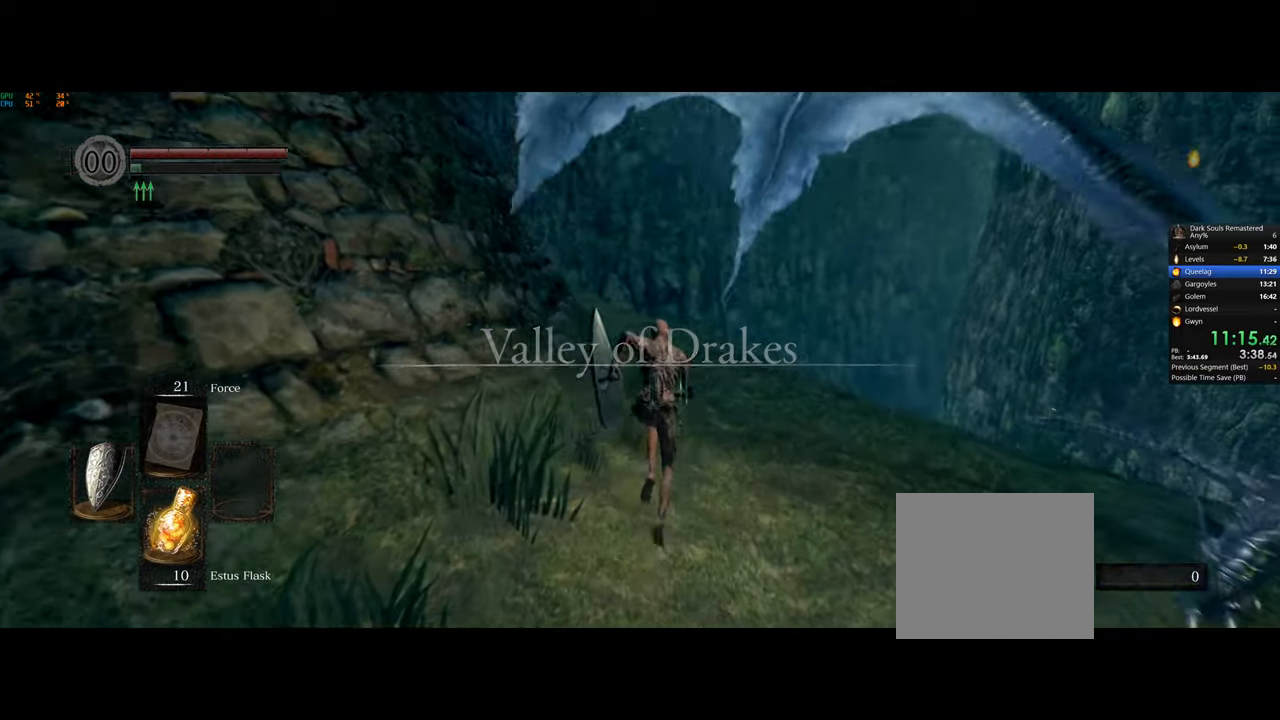
{"dt_ms": 500, "buttons": [], "left_stick": "up", "right_stick": "left", "events": [[383, "CIRCLE", "up"], [450, "right_stick", "left"]]}
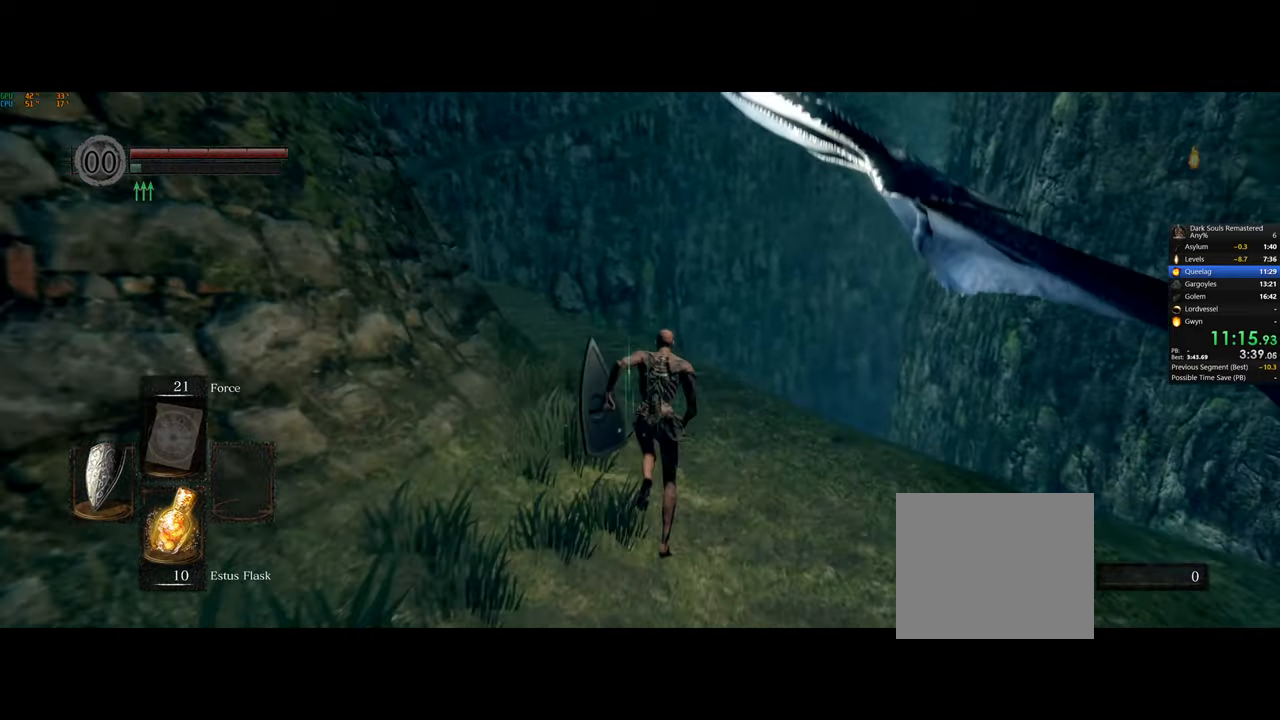
{"dt_ms": 500, "buttons": [], "left_stick": "up", "right_stick": "center", "events": [[350, "right_stick", "center"]]}
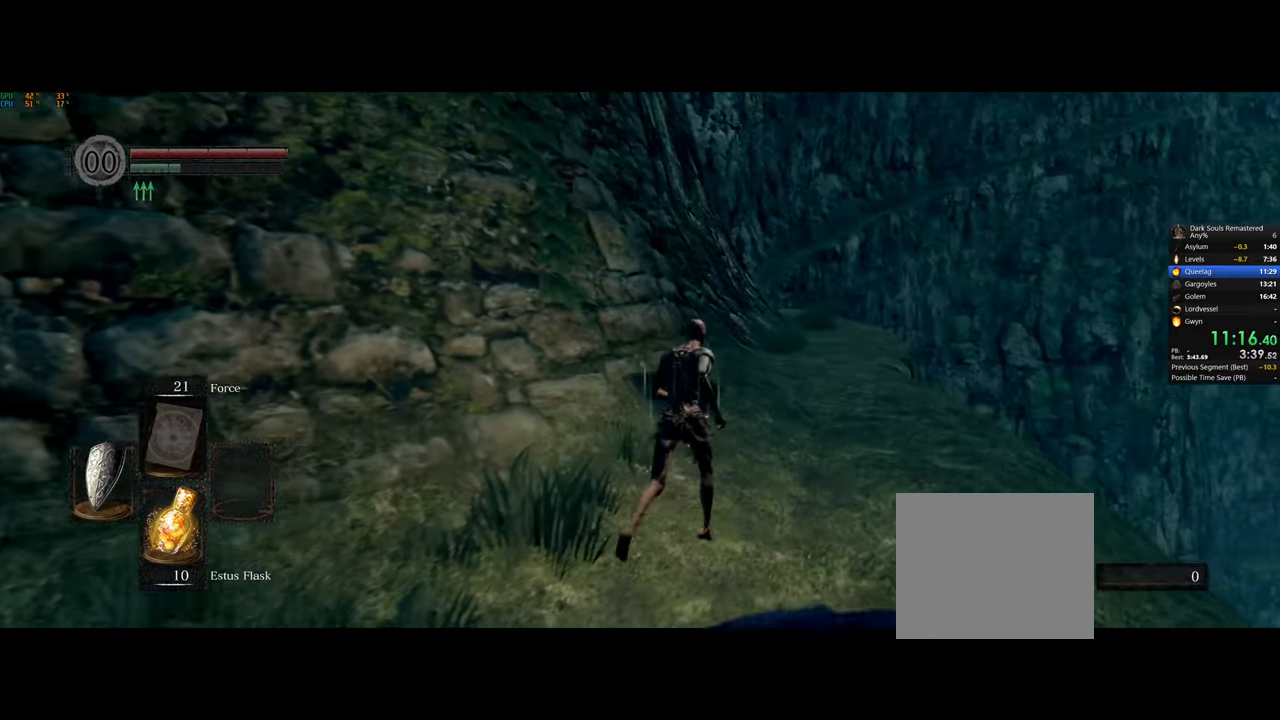
{"dt_ms": 500, "buttons": [], "left_stick": "up", "right_stick": "center", "events": []}
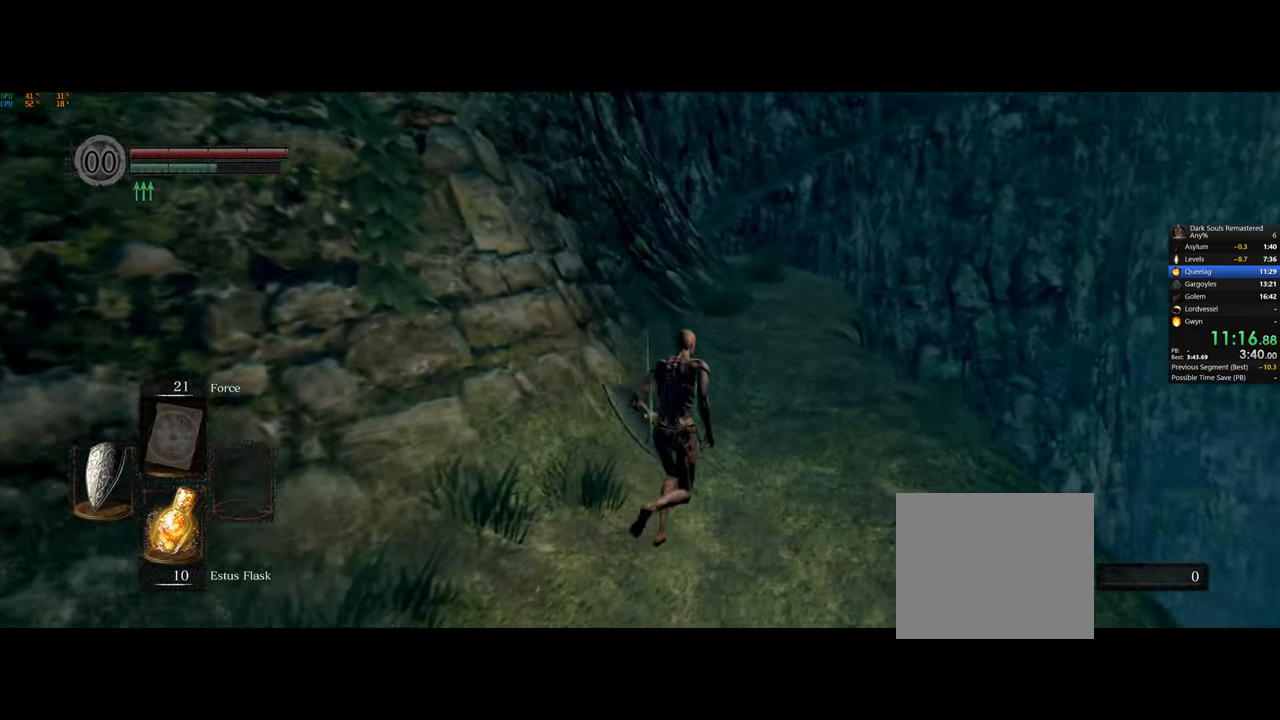
{"dt_ms": 500, "buttons": ["CIRCLE"], "left_stick": "up", "right_stick": "center", "events": [[350, "CIRCLE", "down"], [350, "right_stick", "left"], [500, "right_stick", "center"]]}
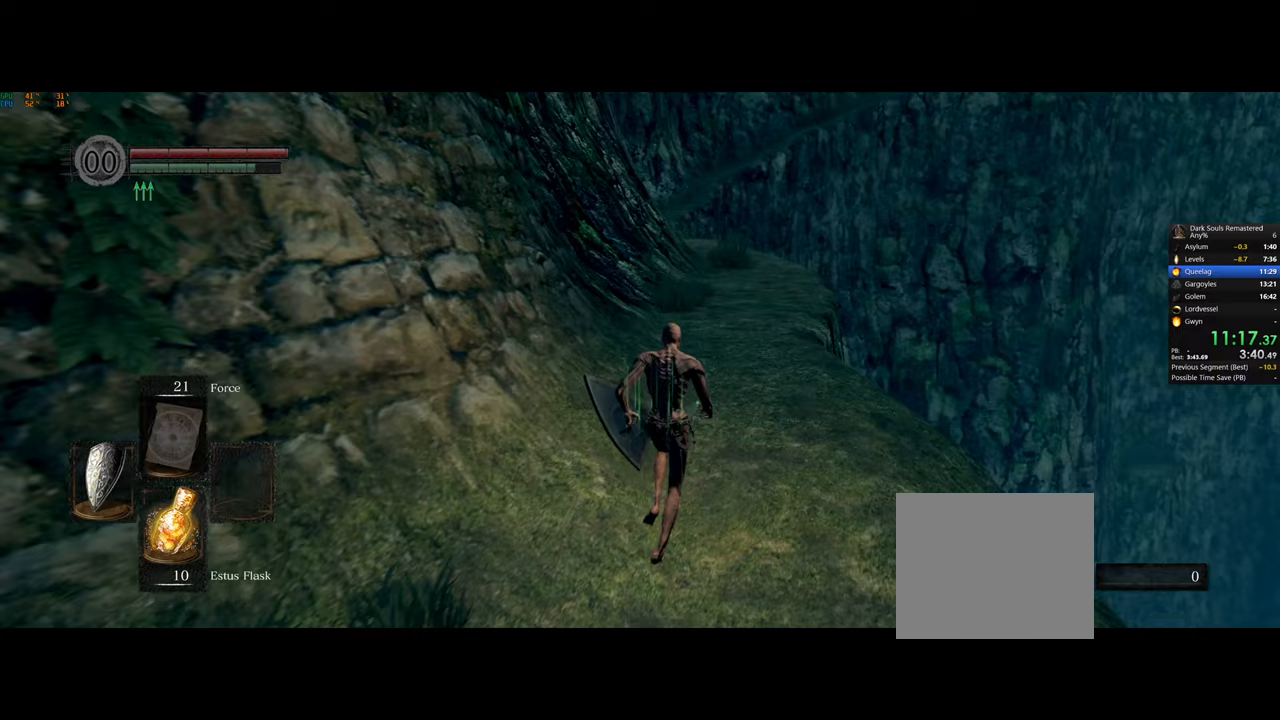
{"dt_ms": 500, "buttons": ["CIRCLE"], "left_stick": "up", "right_stick": "center", "events": []}
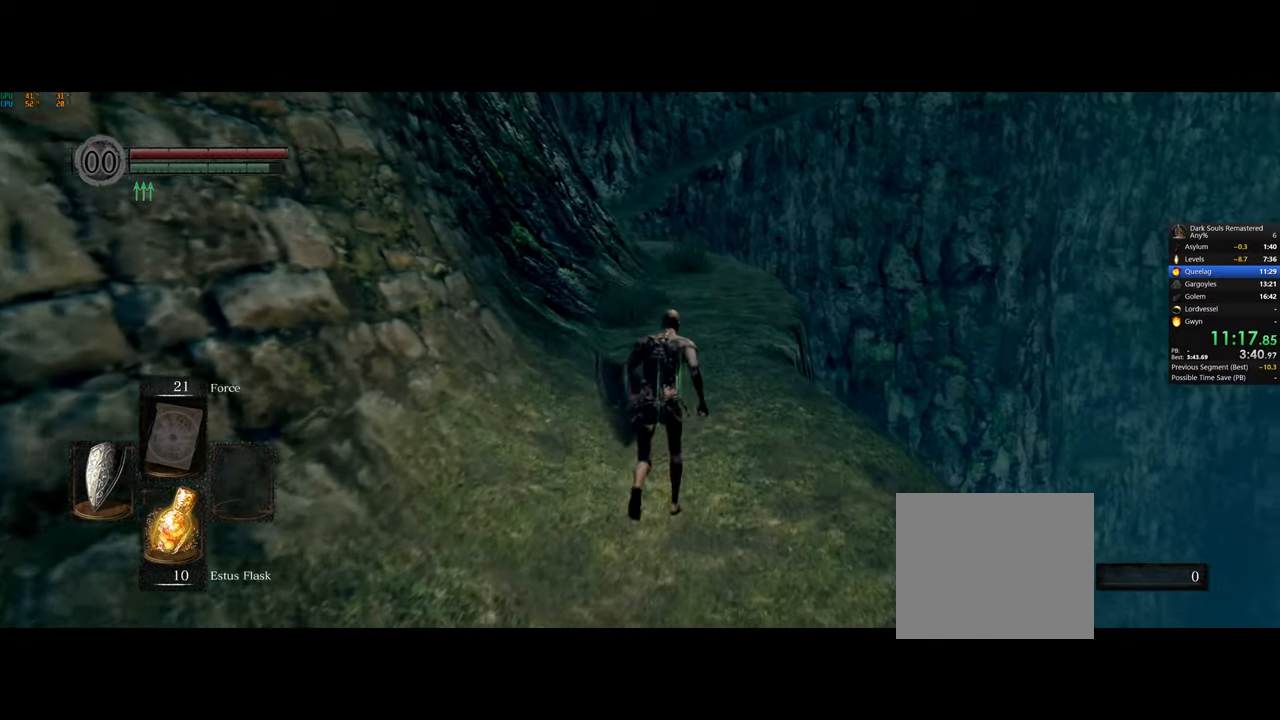
{"dt_ms": 500, "buttons": ["CIRCLE"], "left_stick": "up", "right_stick": "center", "events": []}
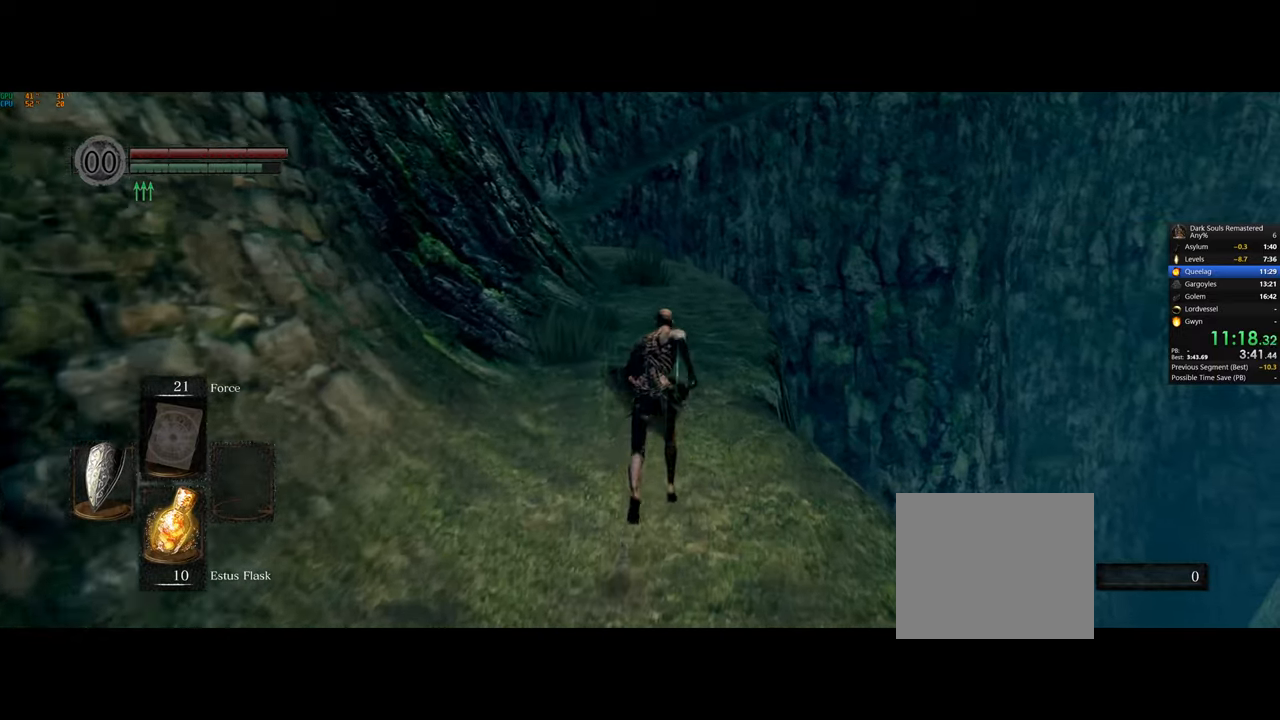
{"dt_ms": 500, "buttons": ["CIRCLE"], "left_stick": "up", "right_stick": "center", "events": []}
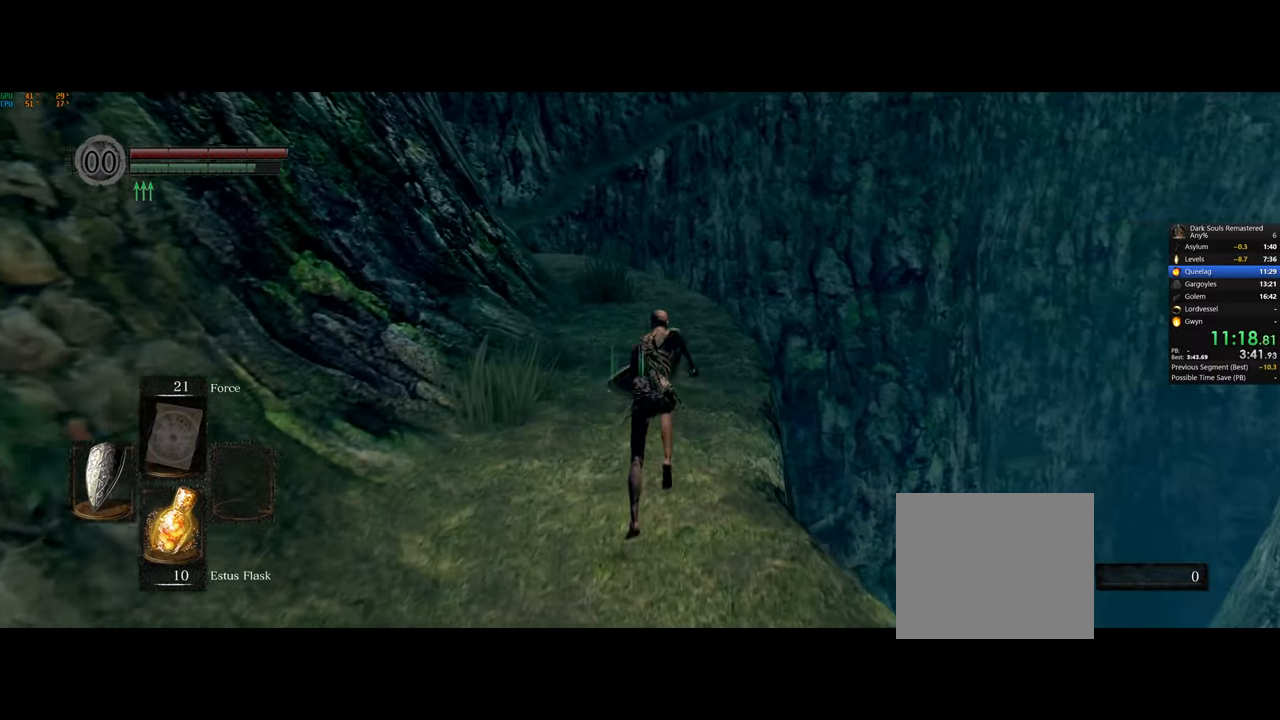
{"dt_ms": 500, "buttons": ["CIRCLE"], "left_stick": "up", "right_stick": "center", "events": []}